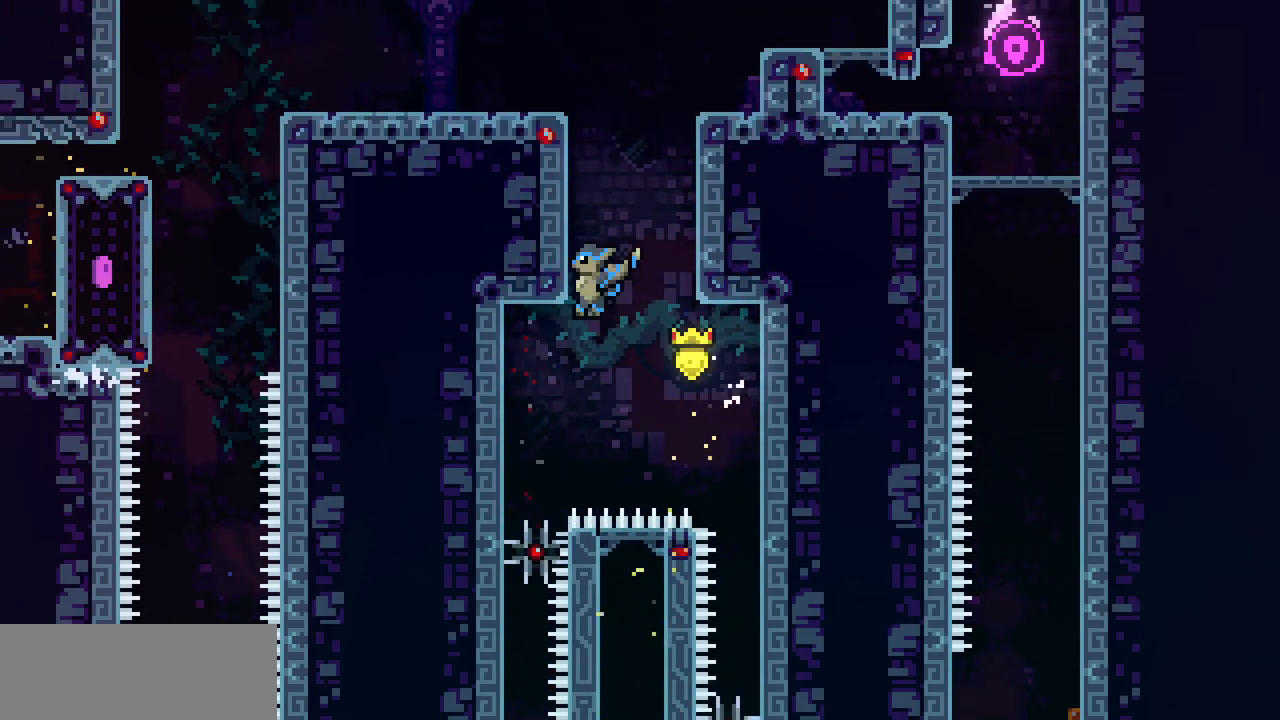
Gameplay with keyboard; each line is a JSON object with the keys held at the frame after it. "events" lists presses ("down") and releases ("up") of "c", "d", "down", "left", "right", "shift", "up", "x" and "z" between this image and that frame as [ms after this image, input, new state], when the widget could be followed in between. No other keys are recorded. Mouse input is not recorded.
{"keys": ["left", "x"], "events": [[50, "left", "up"], [50, "right", "down"], [50, "z", "down"], [250, "z", "up"], [300, "left", "down"], [333, "right", "up"], [333, "z", "down"], [500, "z", "up"]]}
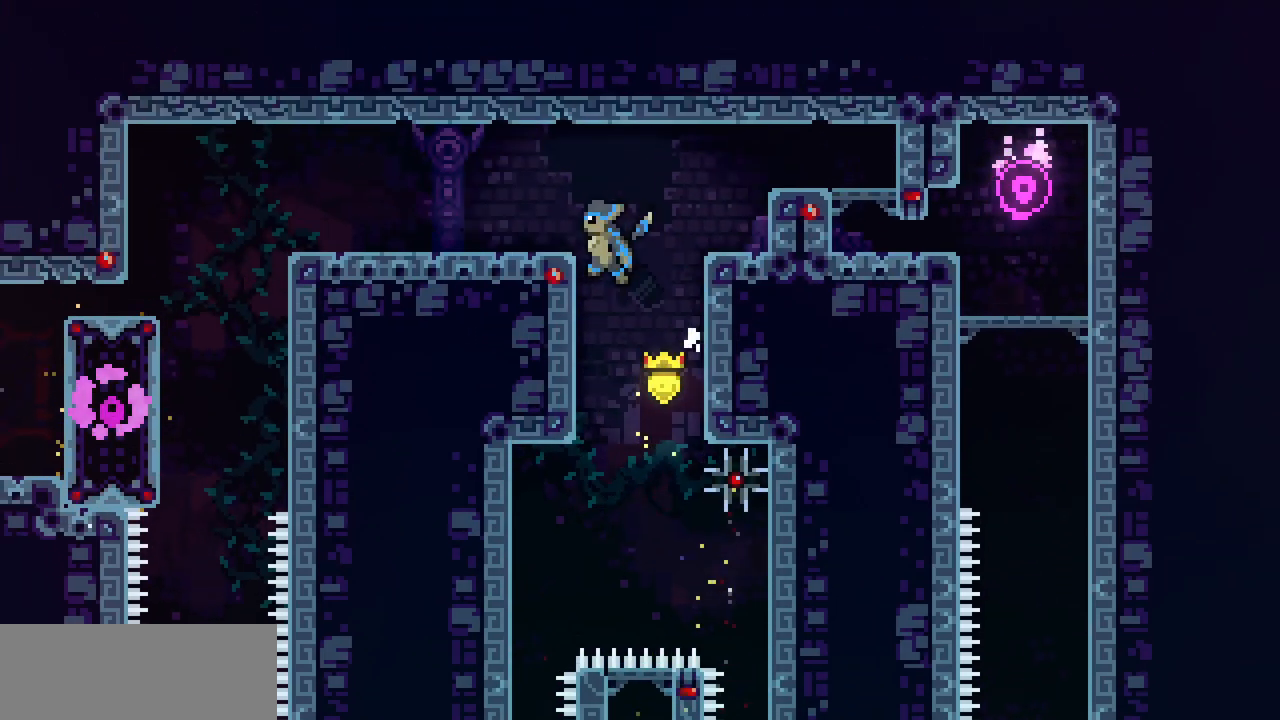
{"keys": ["c", "down", "left"], "events": [[67, "z", "down"], [183, "x", "up"], [183, "z", "up"], [400, "down", "down"], [467, "c", "down"]]}
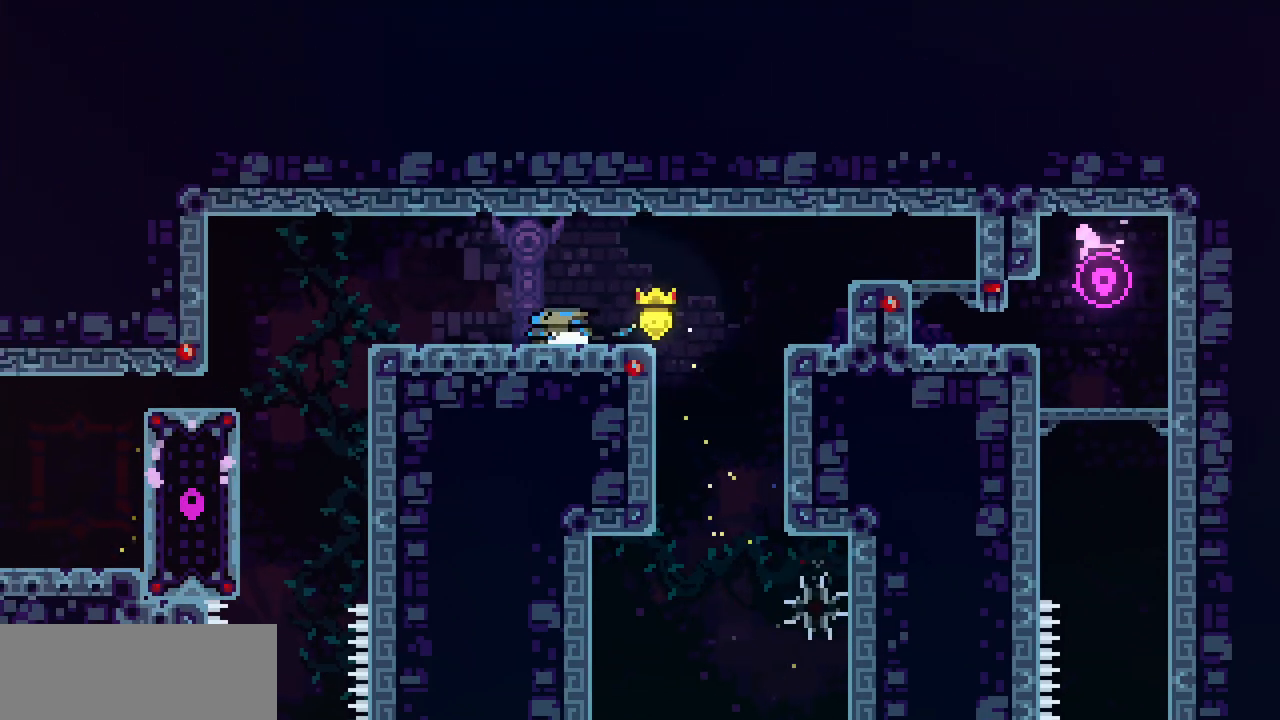
{"keys": ["c", "down", "left"], "events": [[33, "z", "down"], [83, "c", "up"], [117, "down", "up"], [117, "z", "up"], [217, "left", "up"], [367, "down", "down"], [367, "left", "down"], [450, "c", "down"]]}
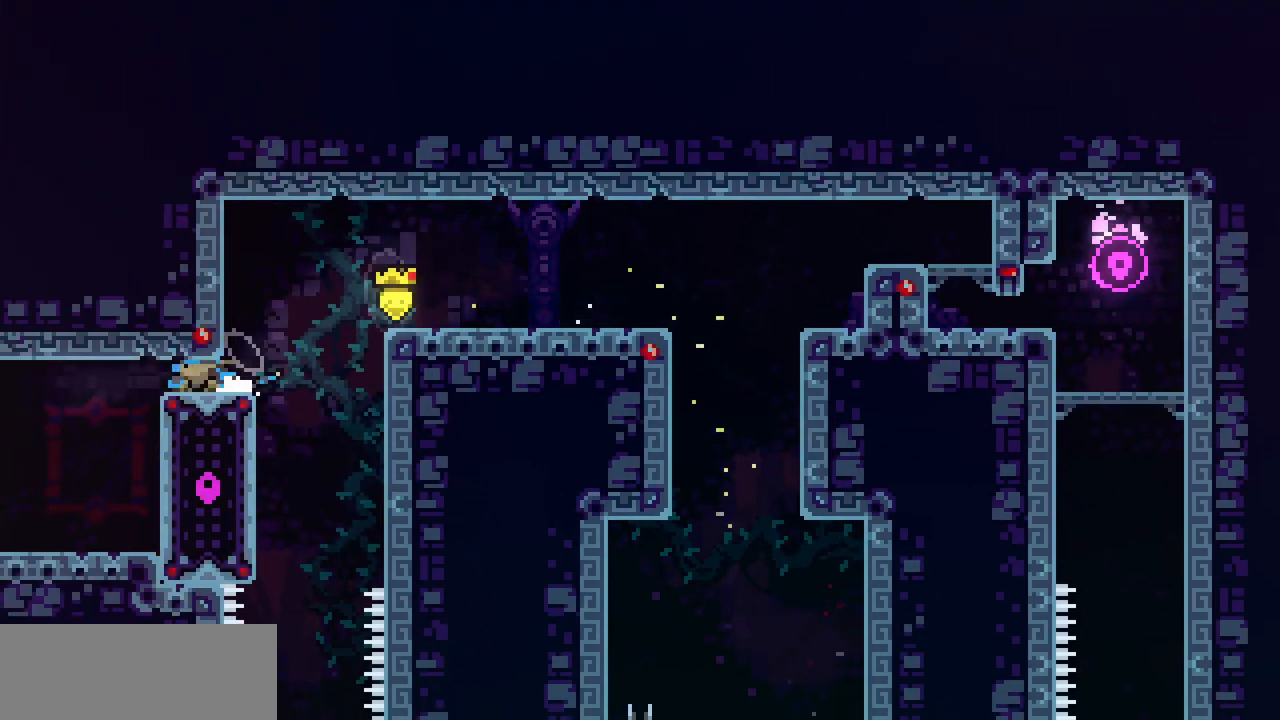
{"keys": ["down", "left"], "events": [[67, "c", "up"]]}
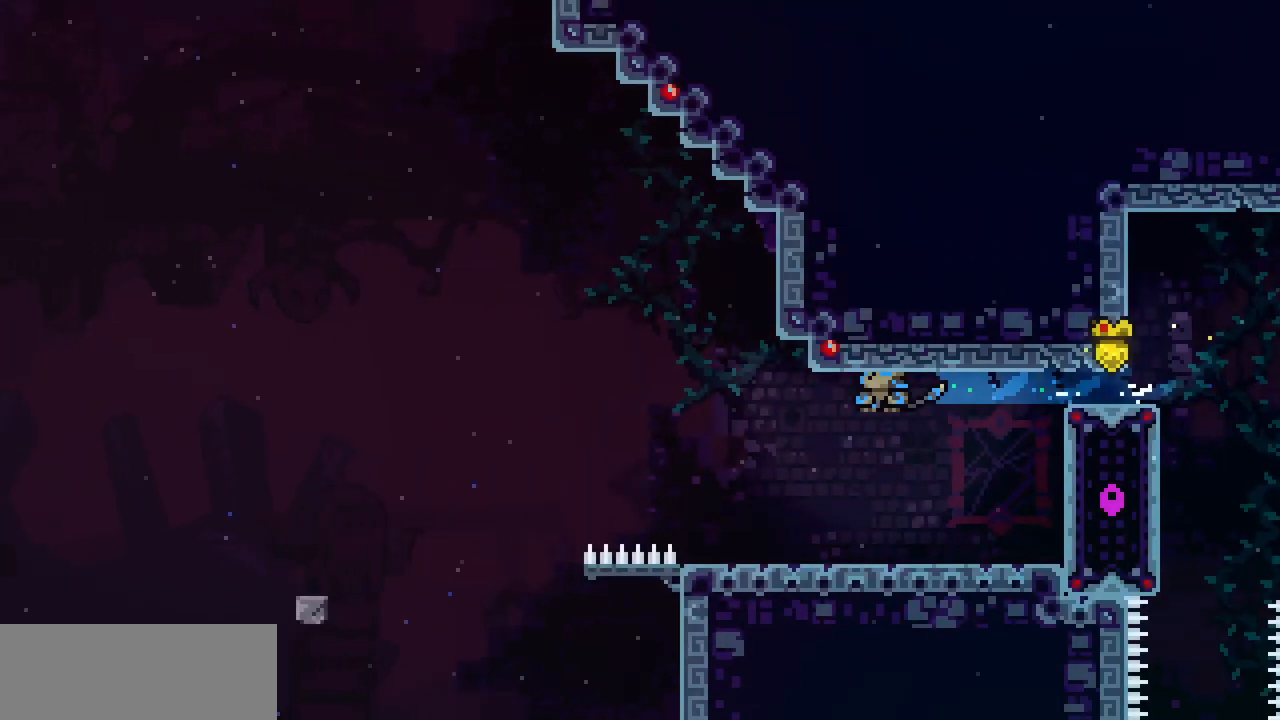
{"keys": ["down"], "events": [[467, "left", "up"]]}
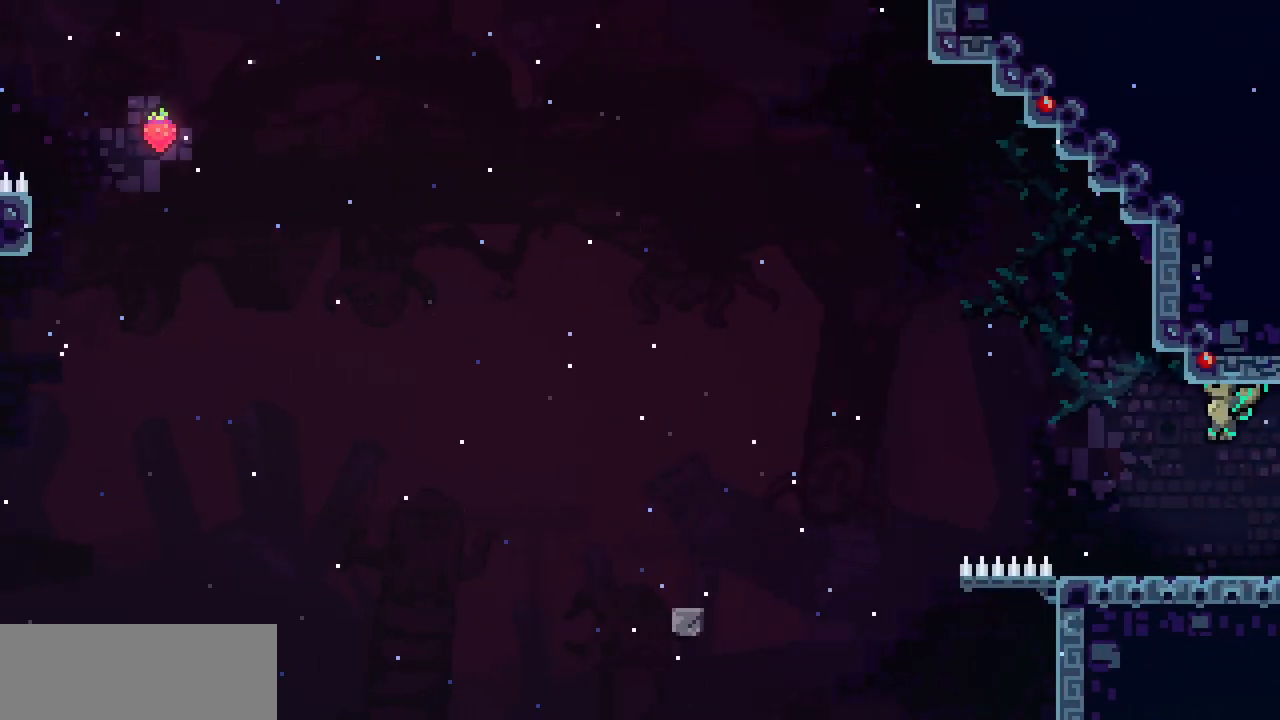
{"keys": ["left"], "events": [[100, "down", "up"], [250, "left", "down"]]}
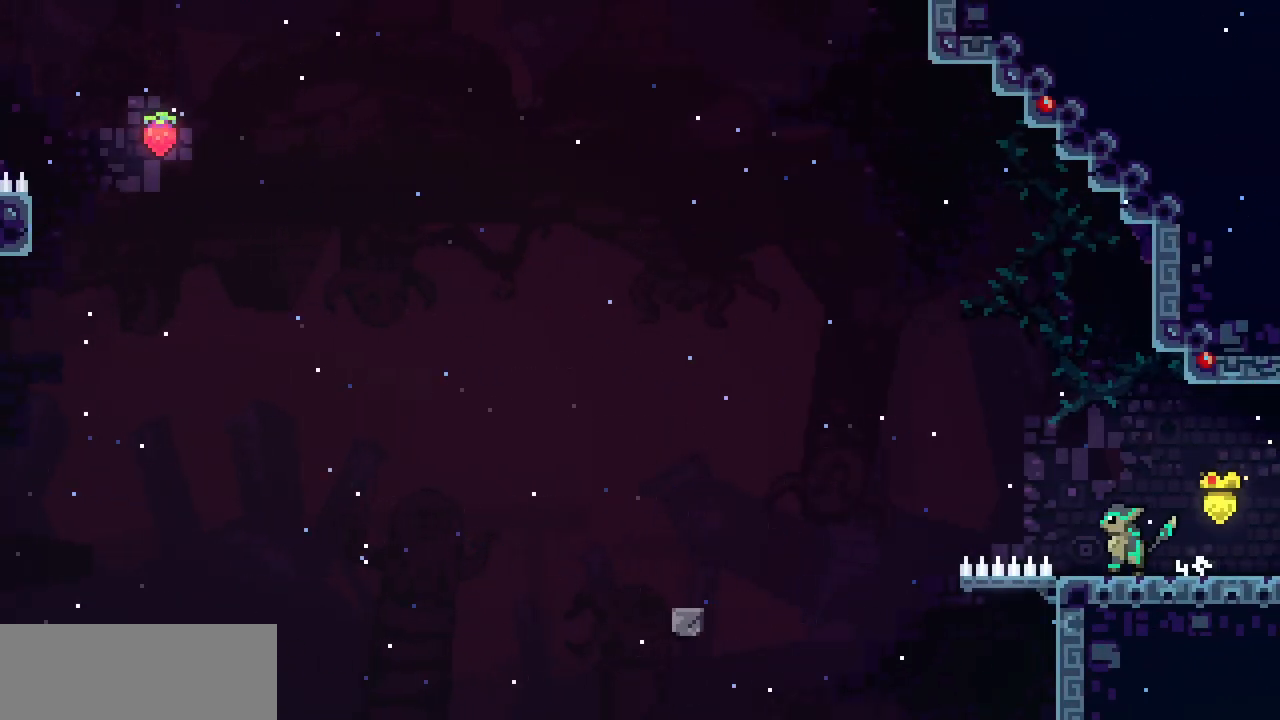
{"keys": ["left", "z"], "events": [[100, "z", "down"]]}
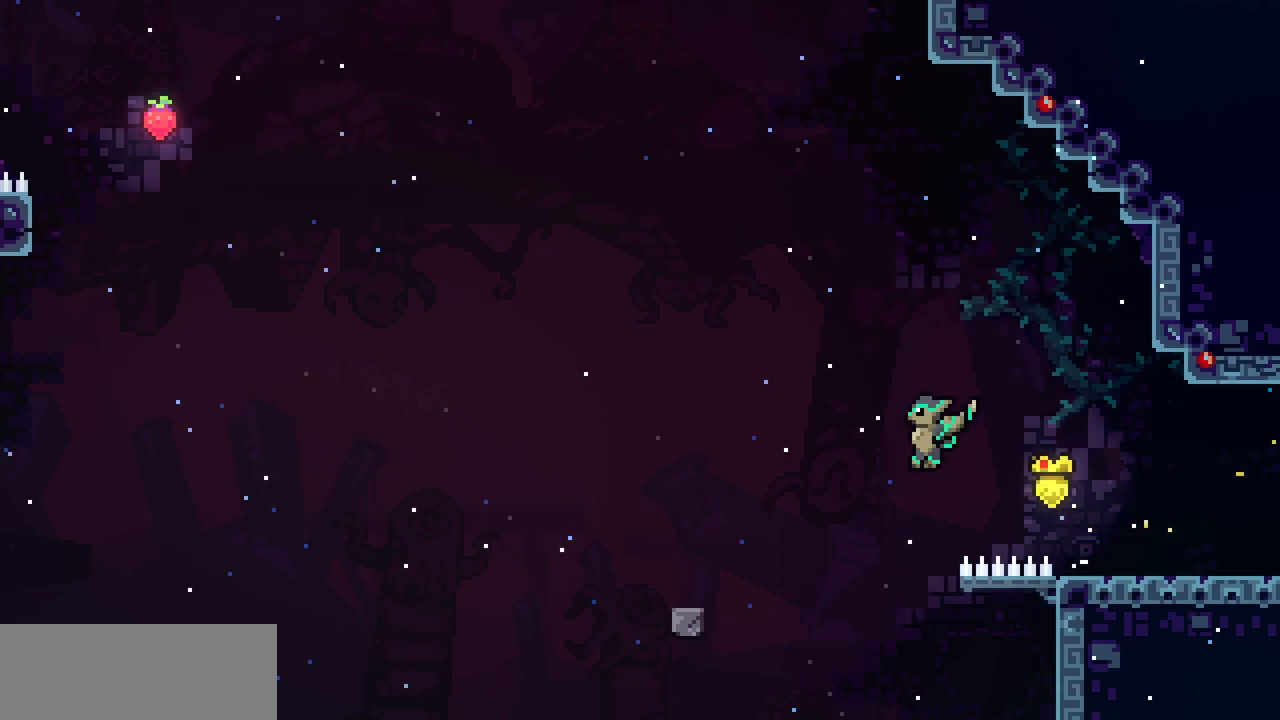
{"keys": ["c", "up"], "events": [[417, "up", "down"], [433, "left", "up"], [483, "z", "up"], [500, "c", "down"]]}
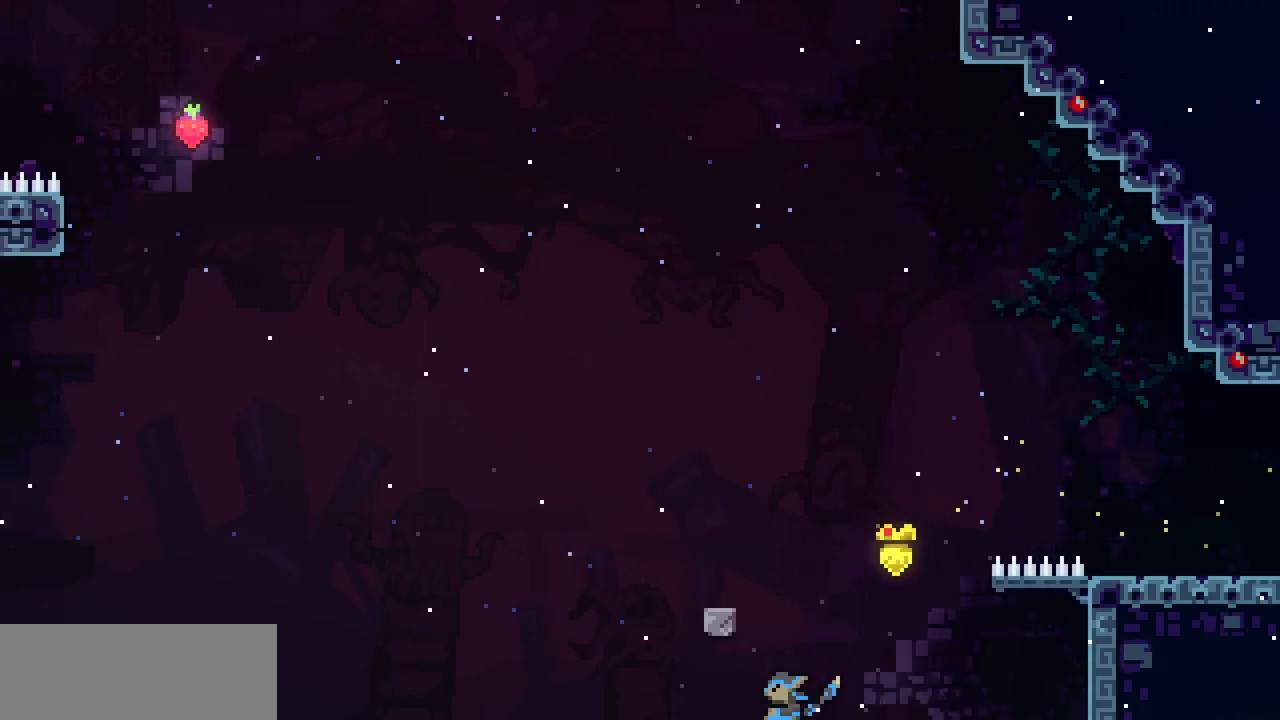
{"keys": ["x"], "events": [[150, "c", "up"], [217, "up", "up"], [283, "x", "down"]]}
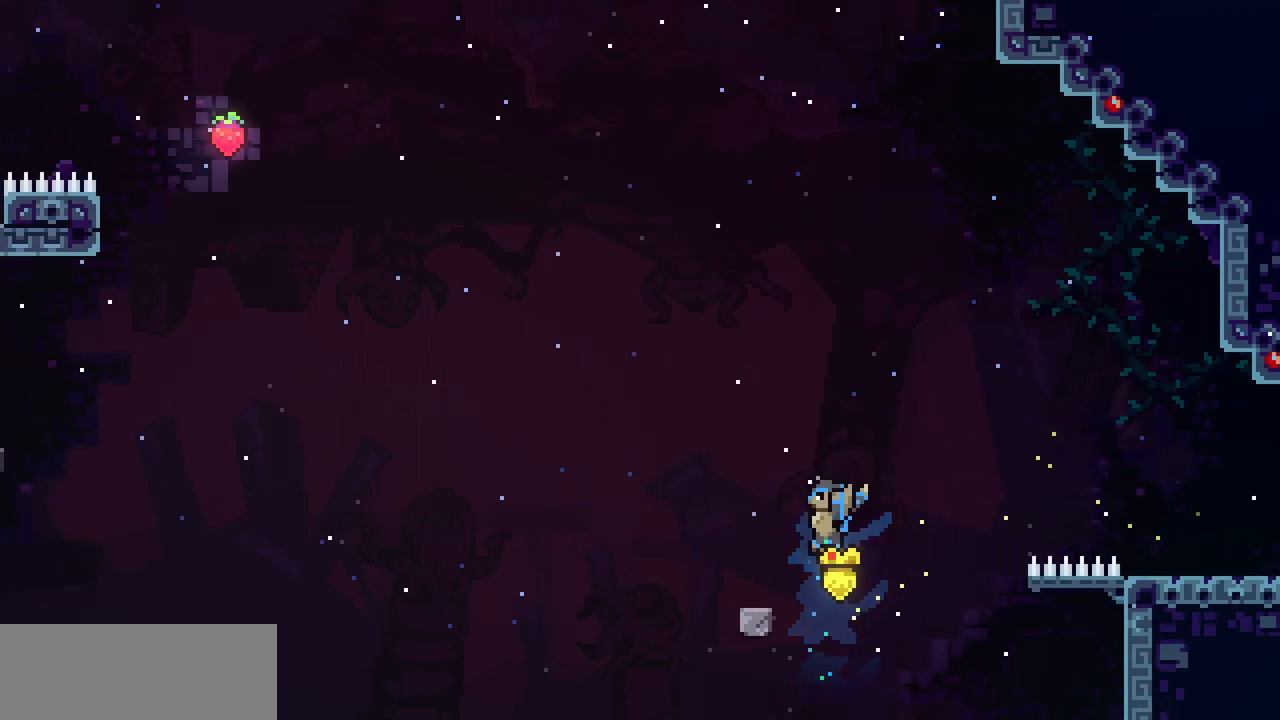
{"keys": ["left"], "events": [[33, "left", "down"], [233, "left", "up"], [300, "z", "down"], [433, "left", "down"], [433, "x", "up"], [450, "z", "up"]]}
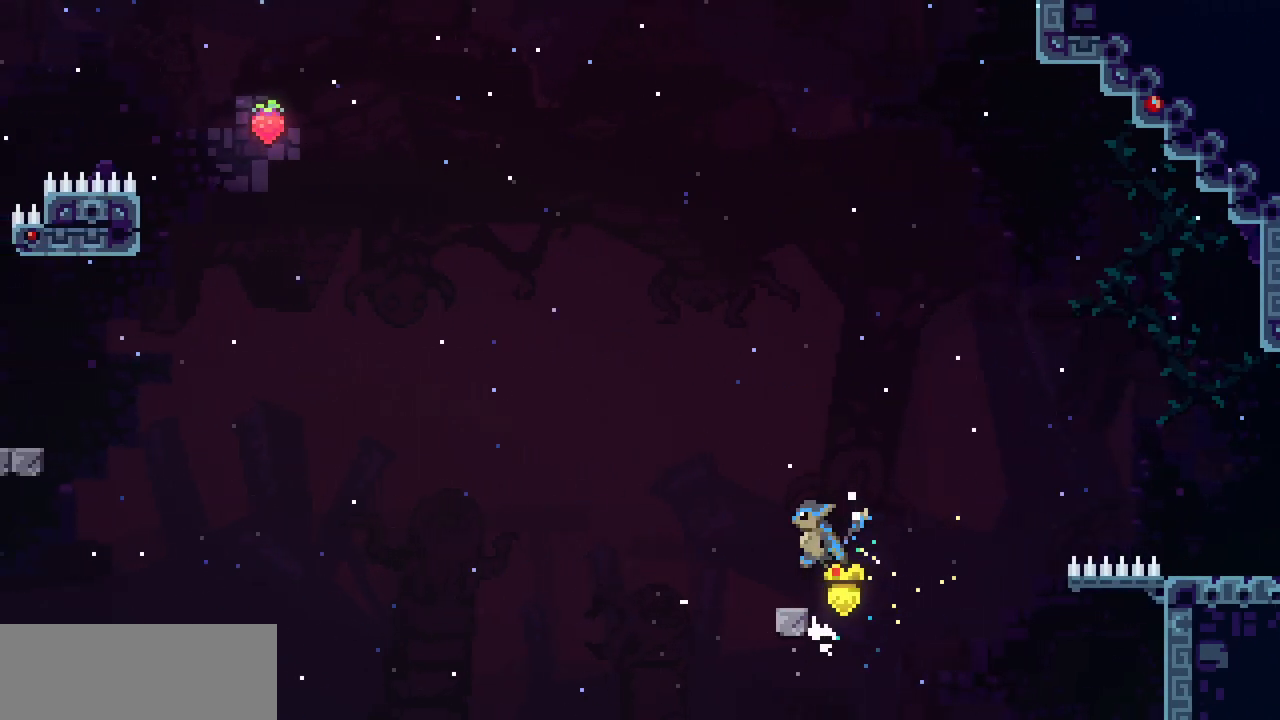
{"keys": ["c", "down", "left"], "events": [[33, "left", "up"], [183, "right", "down"], [217, "z", "down"], [350, "right", "up"], [350, "z", "up"], [417, "down", "down"], [417, "left", "down"], [433, "c", "down"]]}
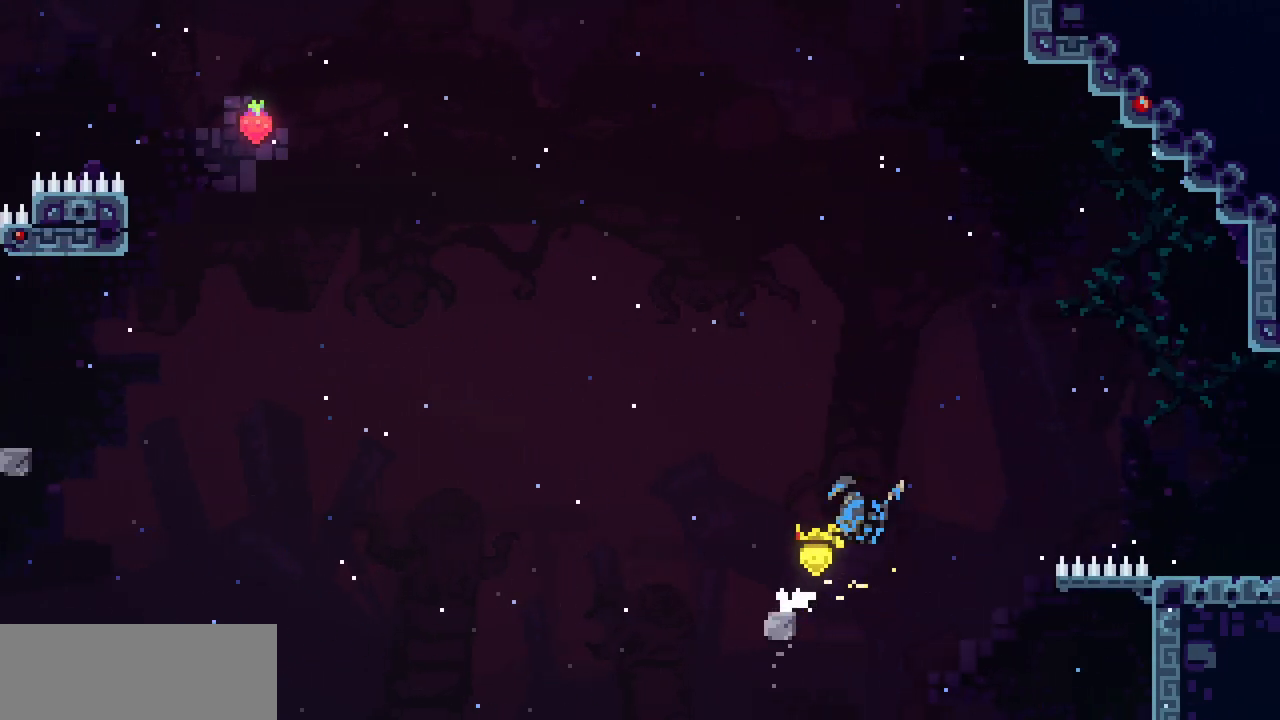
{"keys": ["left", "up", "z"], "events": [[33, "c", "up"], [117, "z", "down"], [133, "down", "up"], [483, "up", "down"]]}
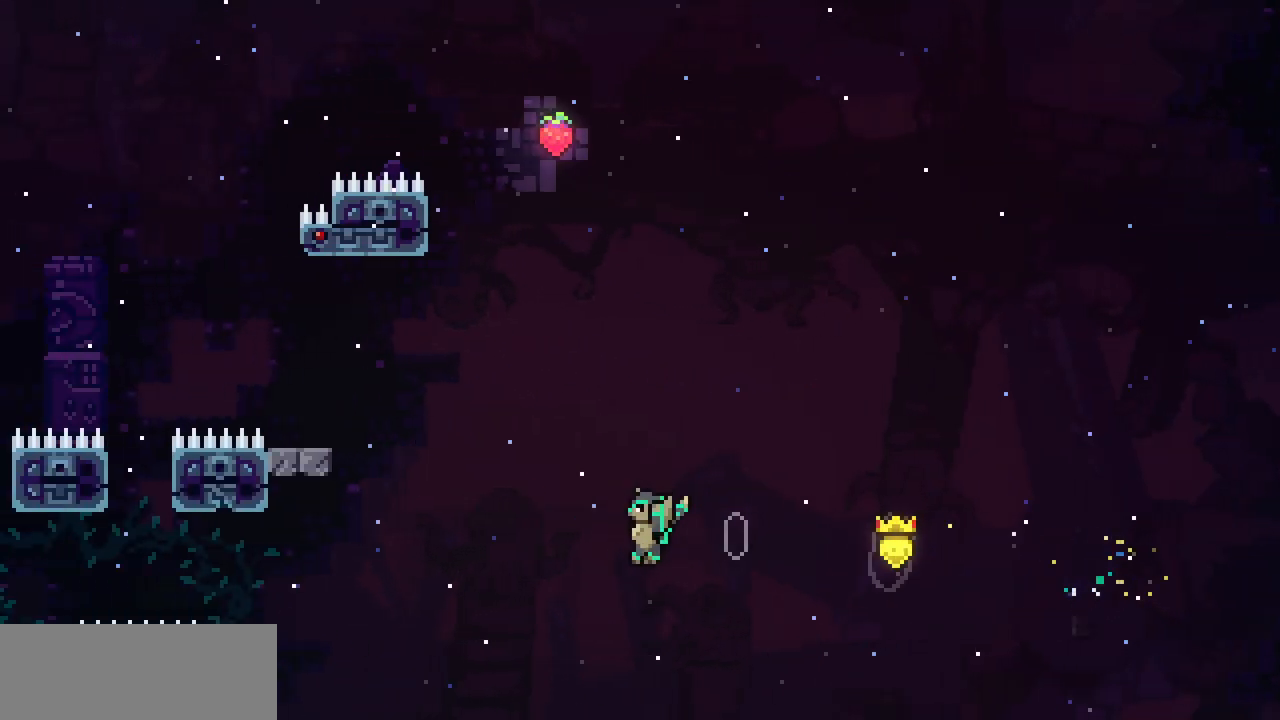
{"keys": ["left", "x"], "events": [[100, "z", "up"], [117, "c", "down"], [250, "c", "up"], [250, "up", "up"], [333, "x", "down"]]}